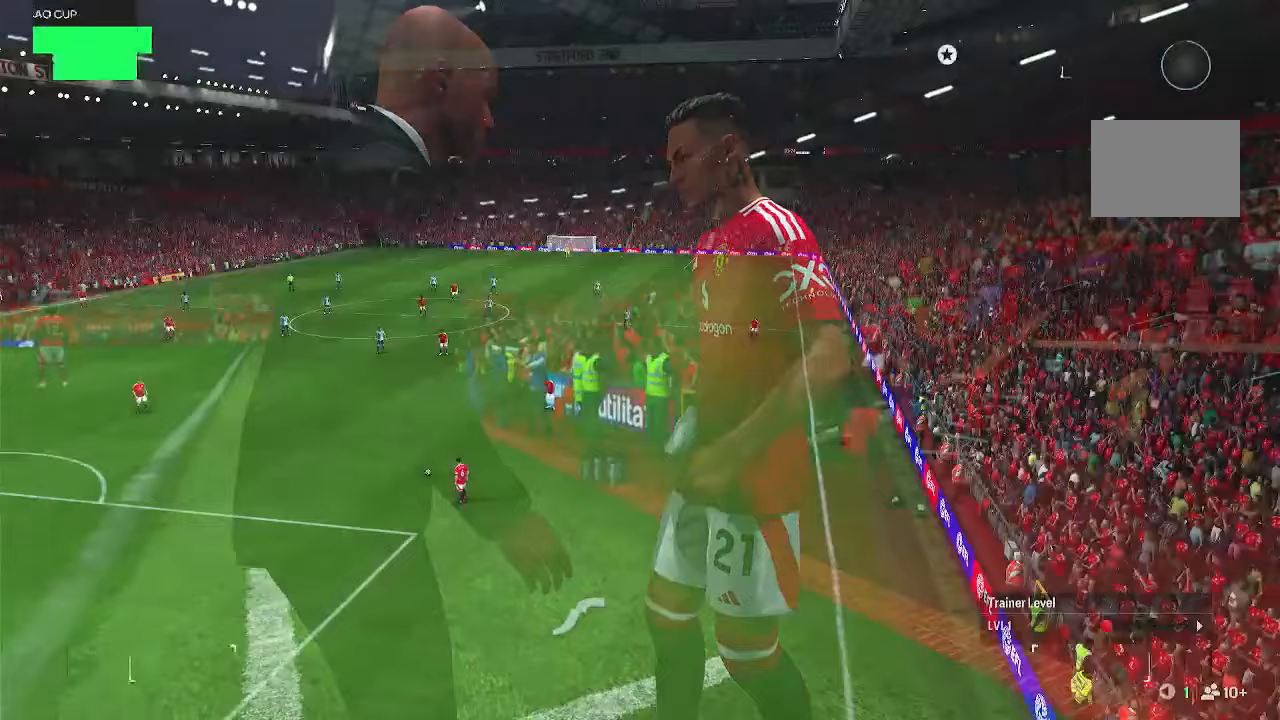
Gameplay with a controller (PlayStation layout); each line is a JSON object with the inputs held at the frame after it. "events" lists button and stick changes between this image and that frame as [ms after this image, input, new state], when the widget could be followed in between. Not read: L3 R3.
{"buttons": [], "left_stick": "center", "right_stick": "center", "events": []}
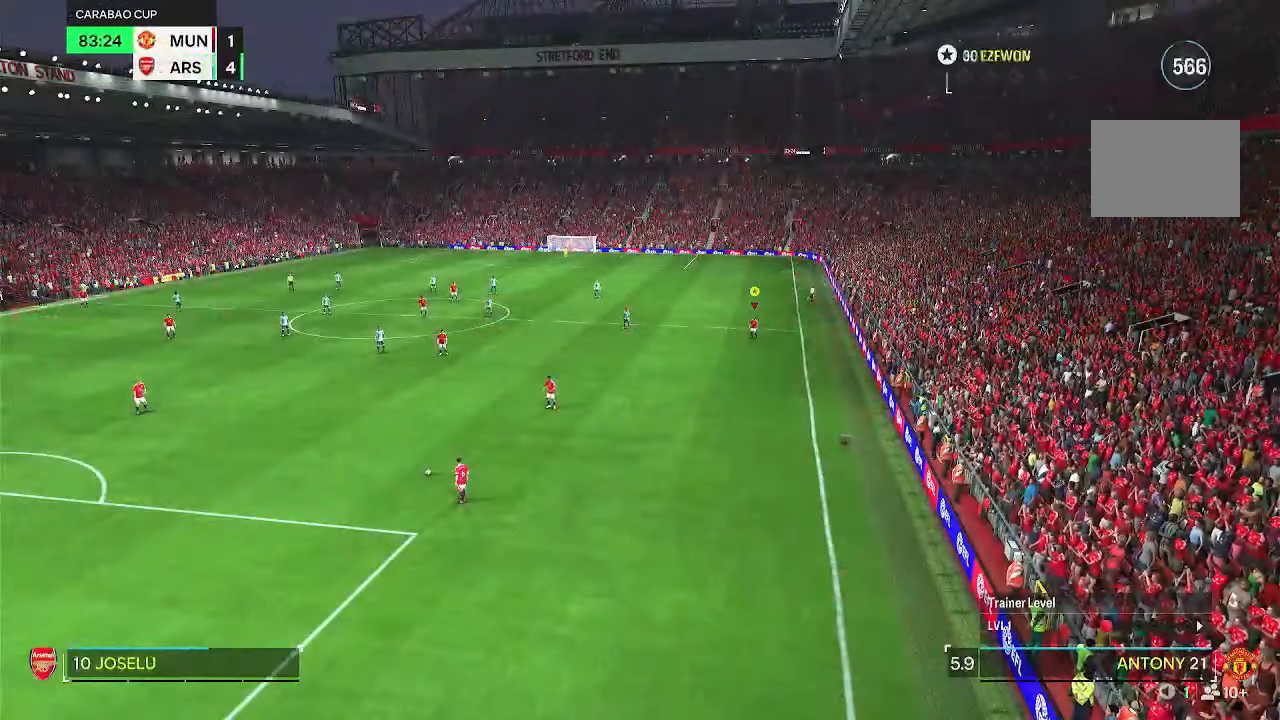
{"buttons": [], "left_stick": "down-left", "right_stick": "center", "events": [[83, "R2", "down"], [383, "left_stick", "left"], [417, "R2", "up"], [500, "left_stick", "down-left"]]}
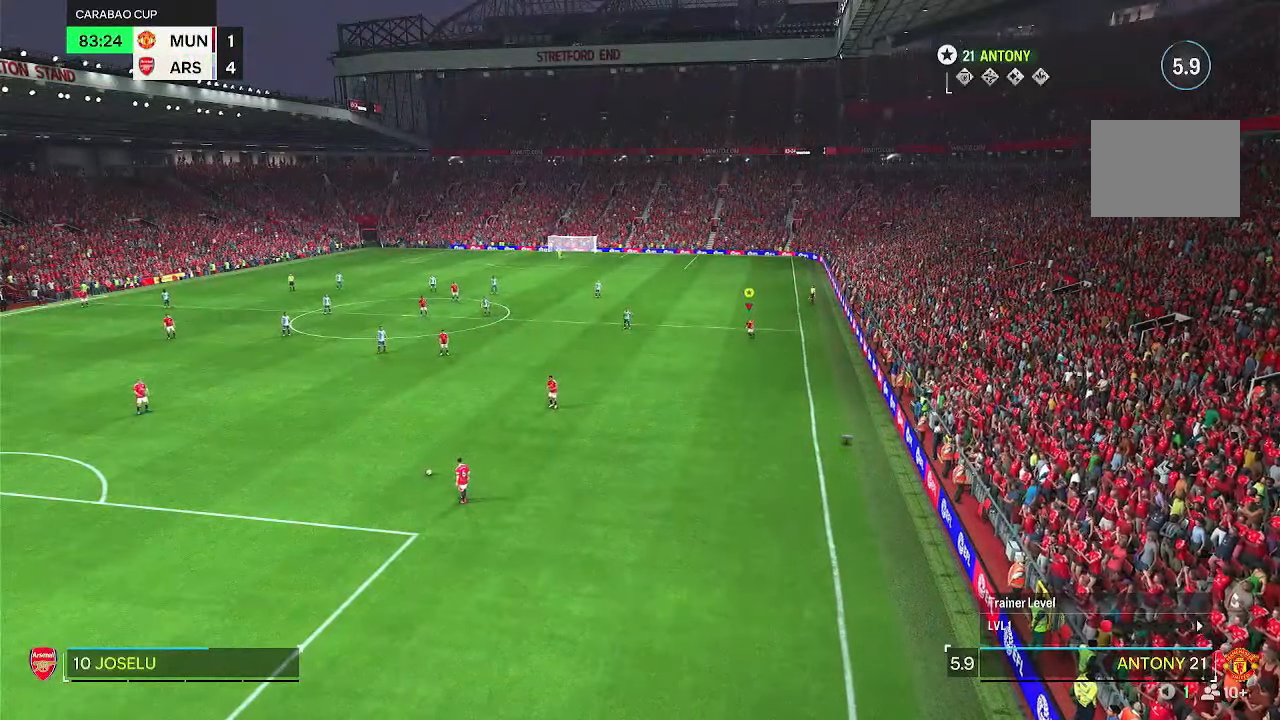
{"buttons": ["R2"], "left_stick": "down-left", "right_stick": "center", "events": [[150, "R2", "down"]]}
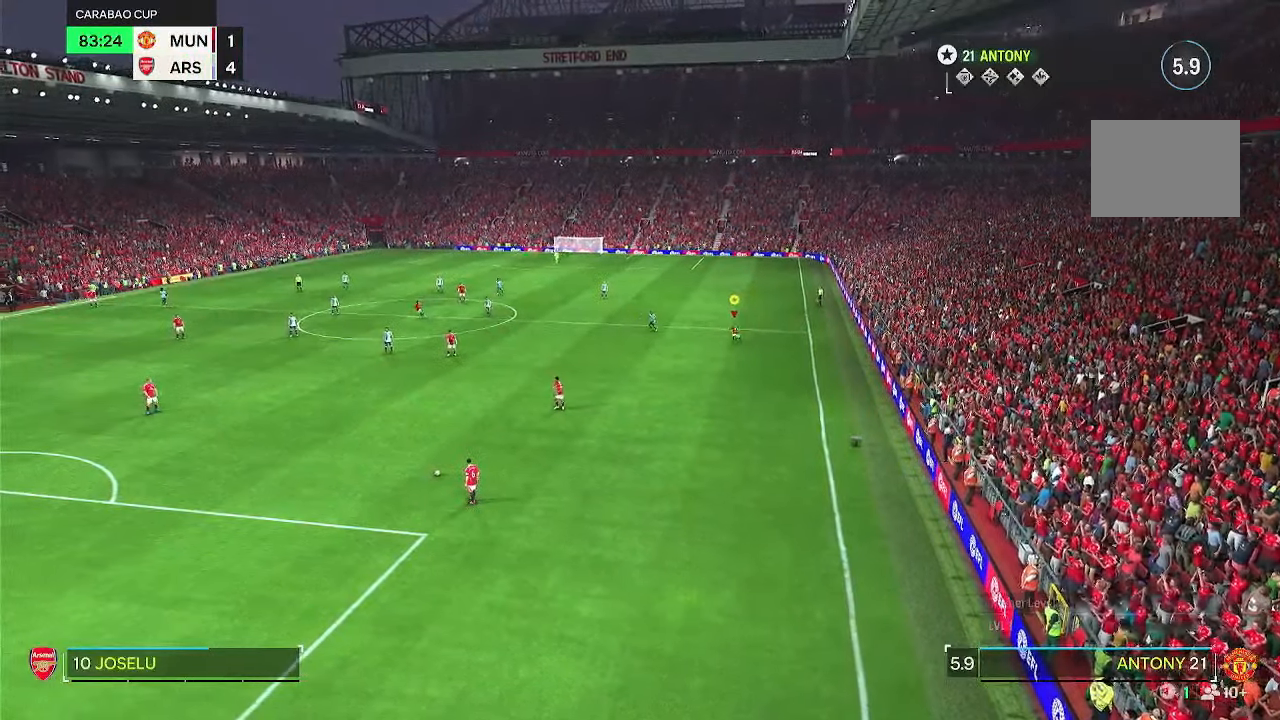
{"buttons": [], "left_stick": "down-right", "right_stick": "center", "events": [[50, "left_stick", "center"], [150, "R2", "up"], [333, "left_stick", "down"], [500, "left_stick", "down-right"]]}
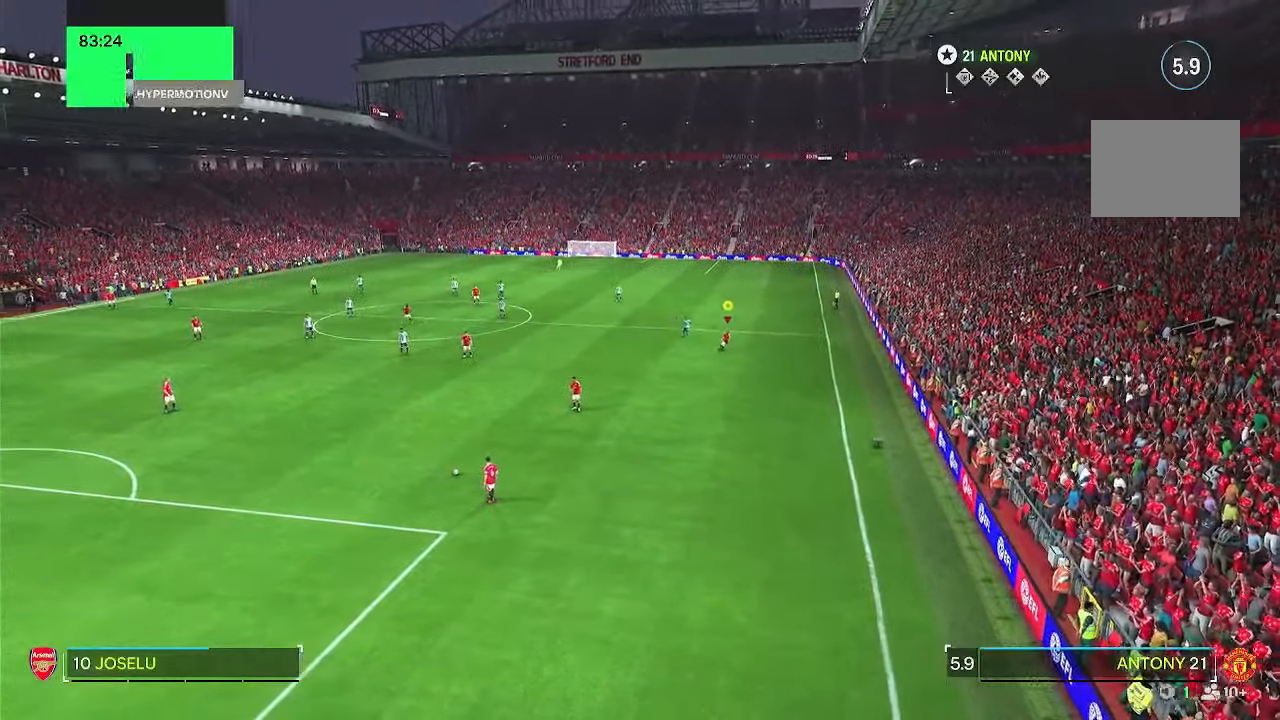
{"buttons": [], "left_stick": "down-left", "right_stick": "center", "events": [[100, "left_stick", "center"], [367, "left_stick", "down-left"]]}
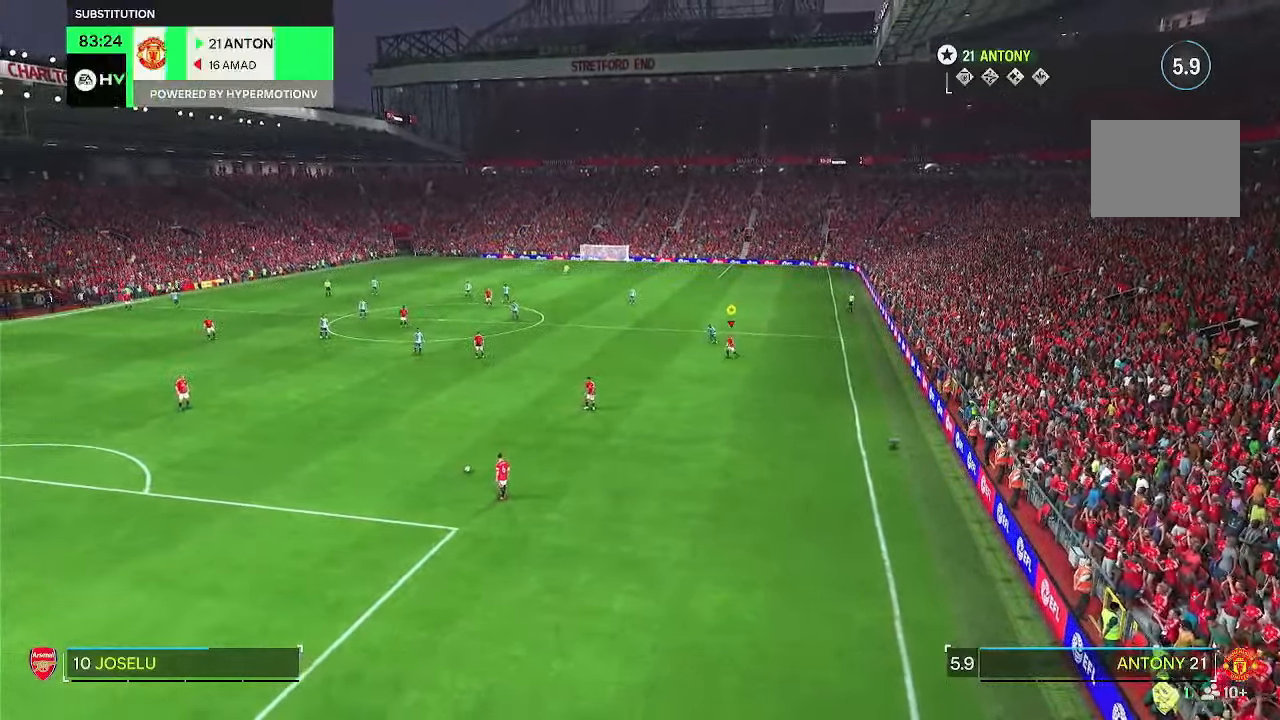
{"buttons": [], "left_stick": "down-left", "right_stick": "center", "events": [[167, "R2", "down"], [433, "R2", "up"]]}
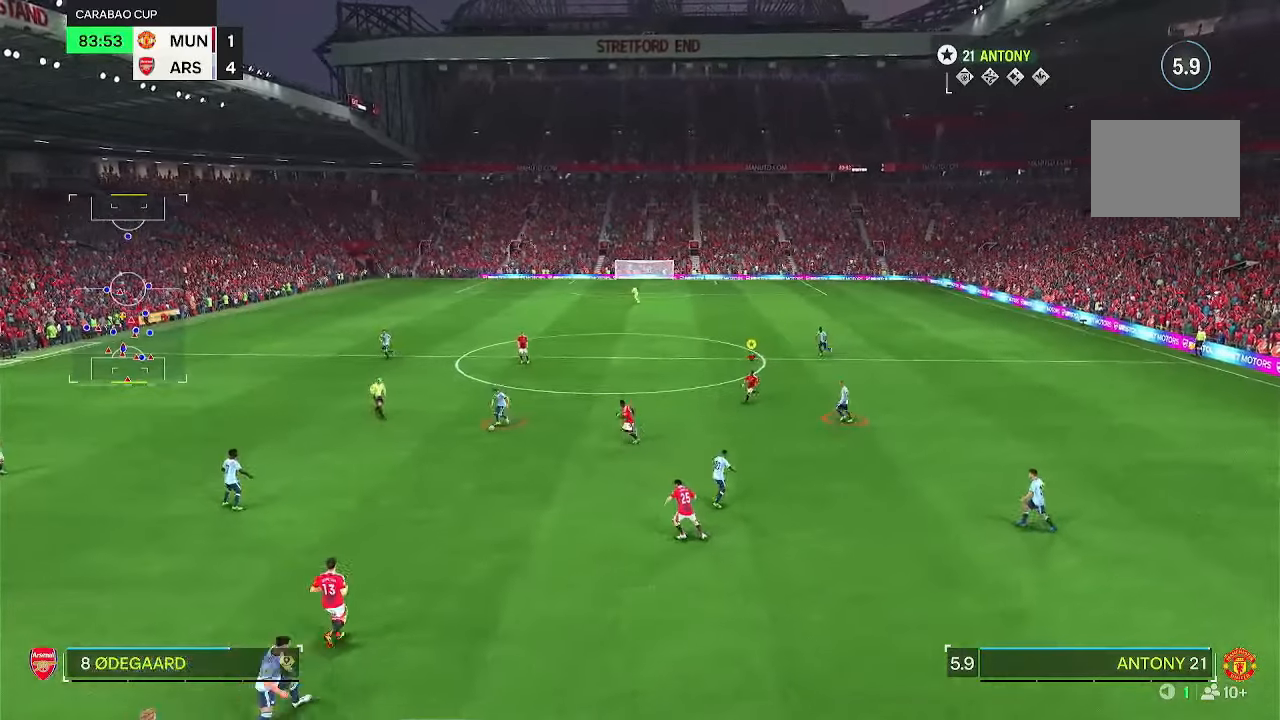
{"buttons": [], "left_stick": "center", "right_stick": "center", "events": [[117, "left_stick", "center"]]}
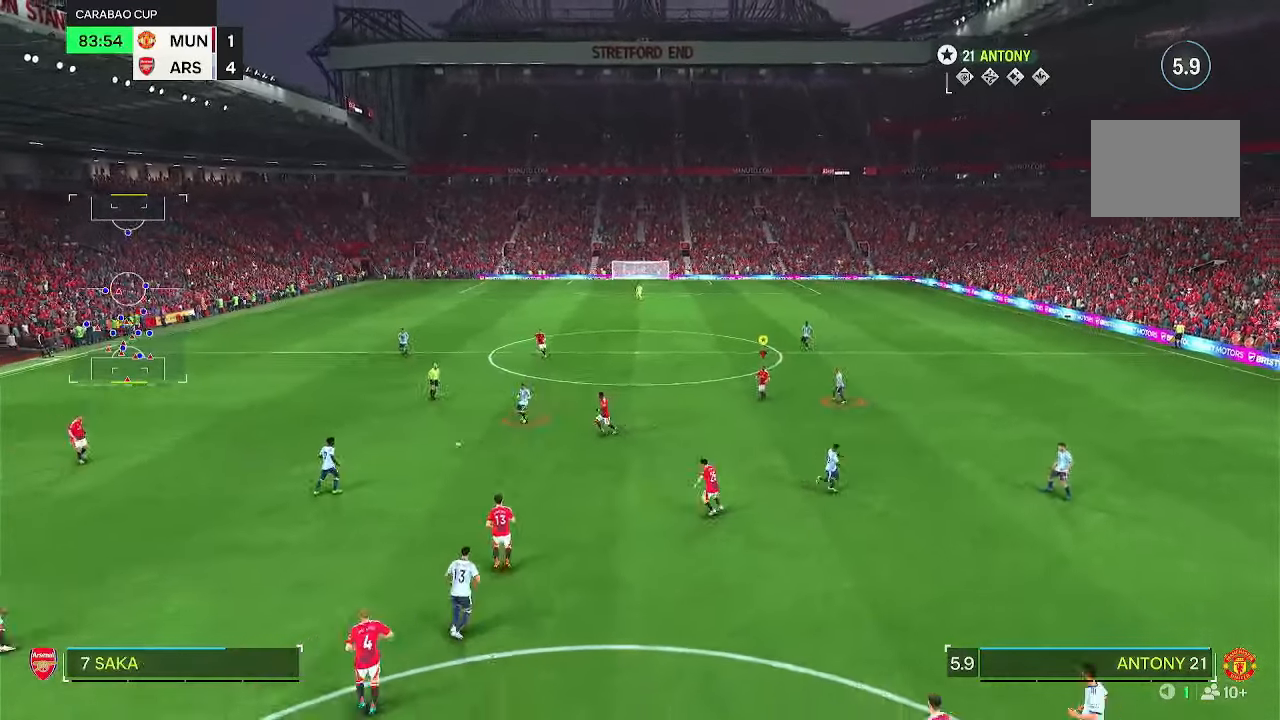
{"buttons": [], "left_stick": "center", "right_stick": "center", "events": []}
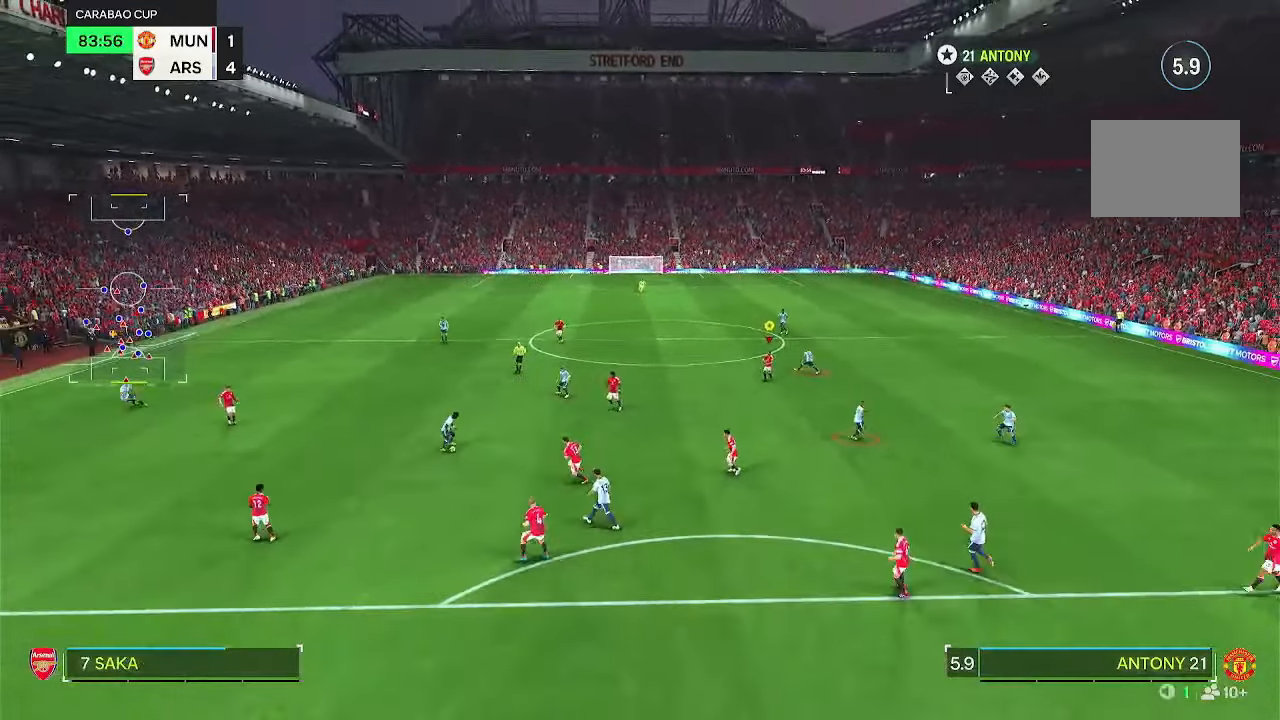
{"buttons": [], "left_stick": "center", "right_stick": "center", "events": []}
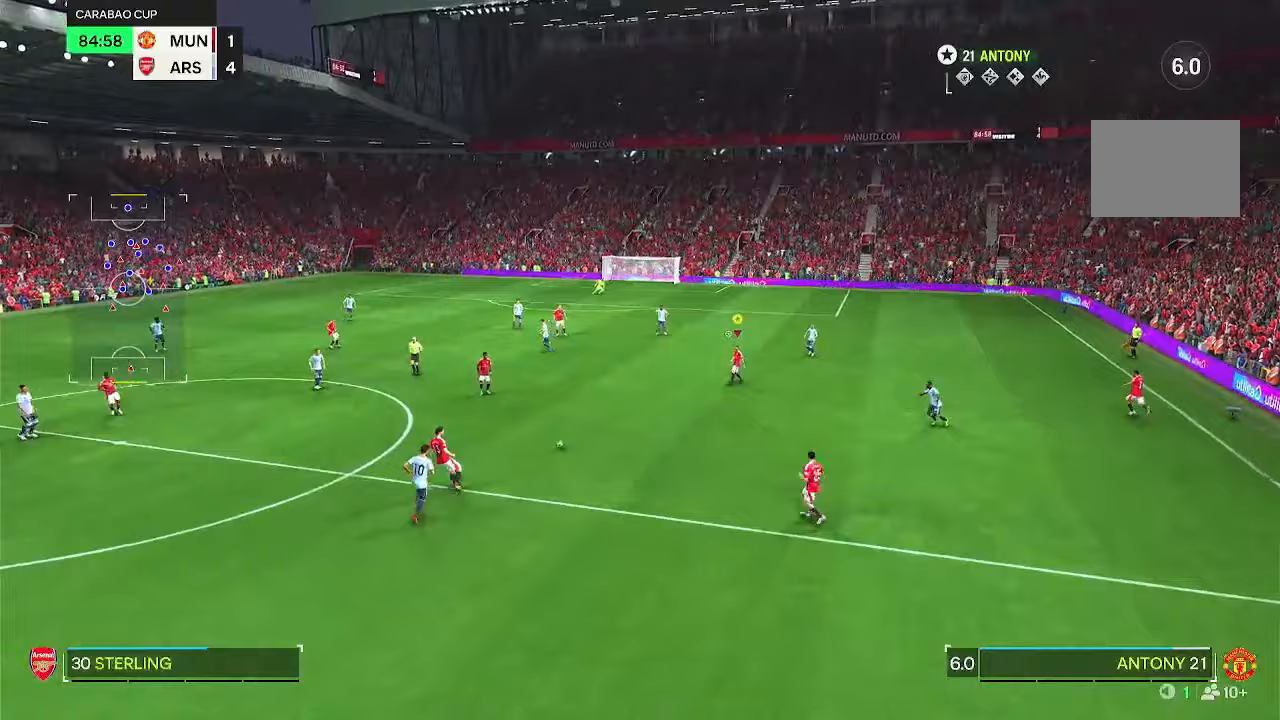
{"buttons": [], "left_stick": "up", "right_stick": "center", "events": [[100, "left_stick", "up"]]}
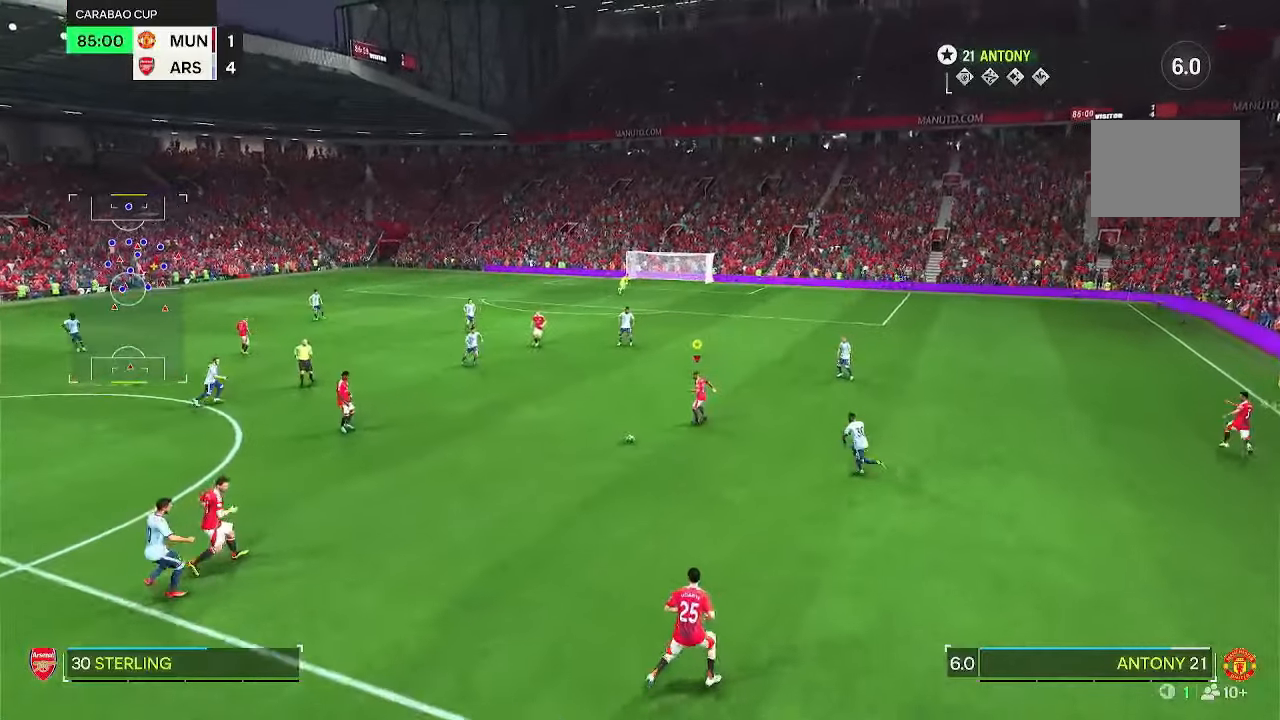
{"buttons": [], "left_stick": "up", "right_stick": "center", "events": []}
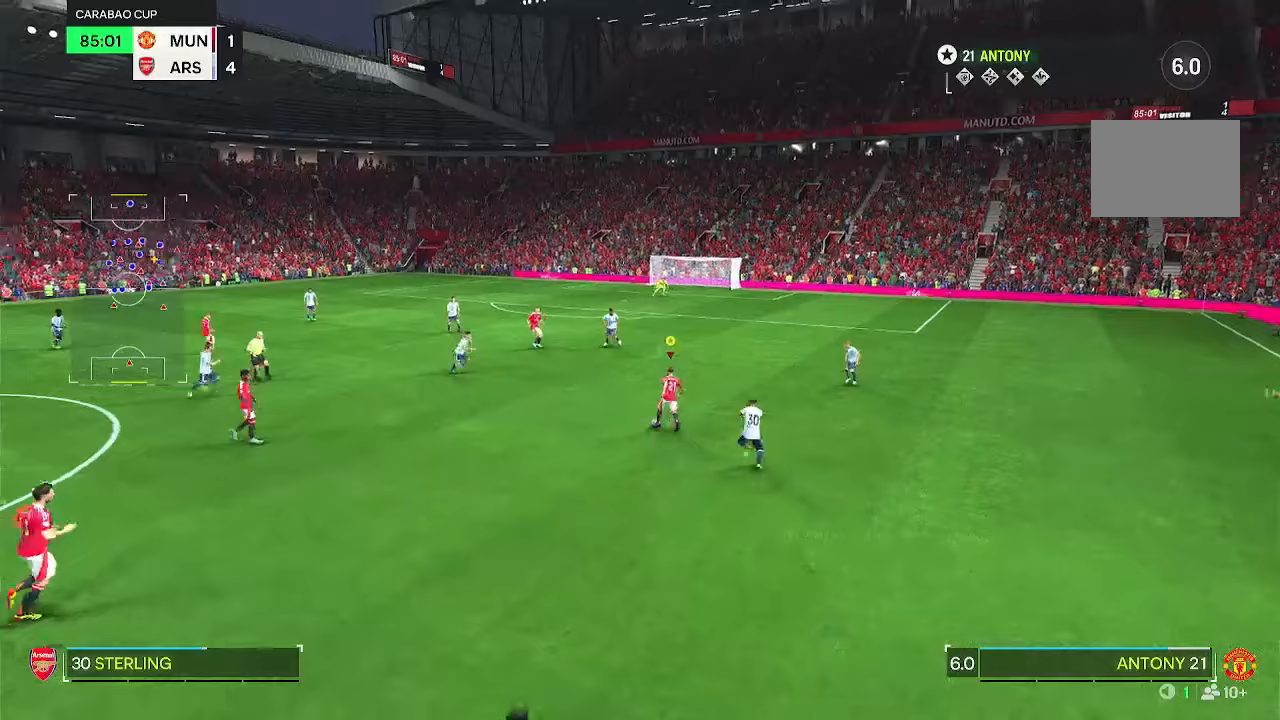
{"buttons": ["R1"], "left_stick": "up-right", "right_stick": "center", "events": [[100, "R1", "down"], [283, "left_stick", "up-right"]]}
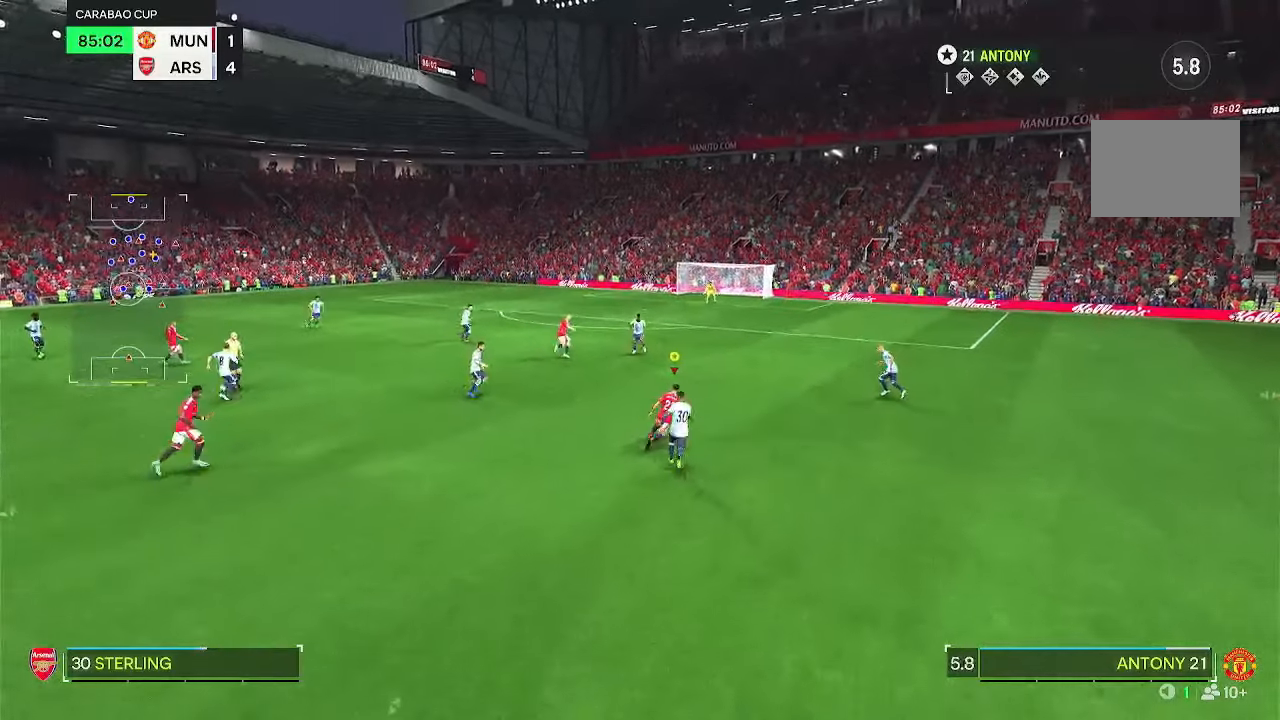
{"buttons": ["R1"], "left_stick": "up", "right_stick": "center", "events": [[383, "left_stick", "up"]]}
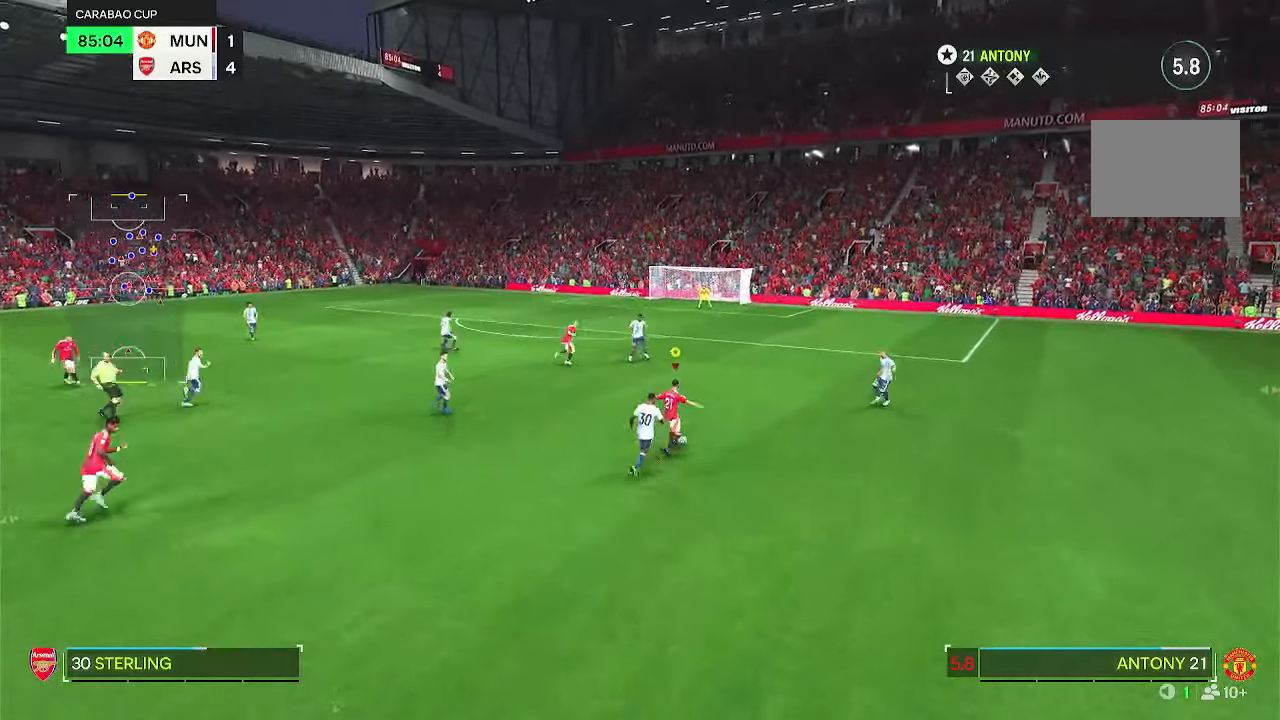
{"buttons": [], "left_stick": "up", "right_stick": "center", "events": [[150, "R1", "up"], [200, "CROSS", "down"], [267, "R1", "down"], [433, "CROSS", "up"], [433, "R1", "up"]]}
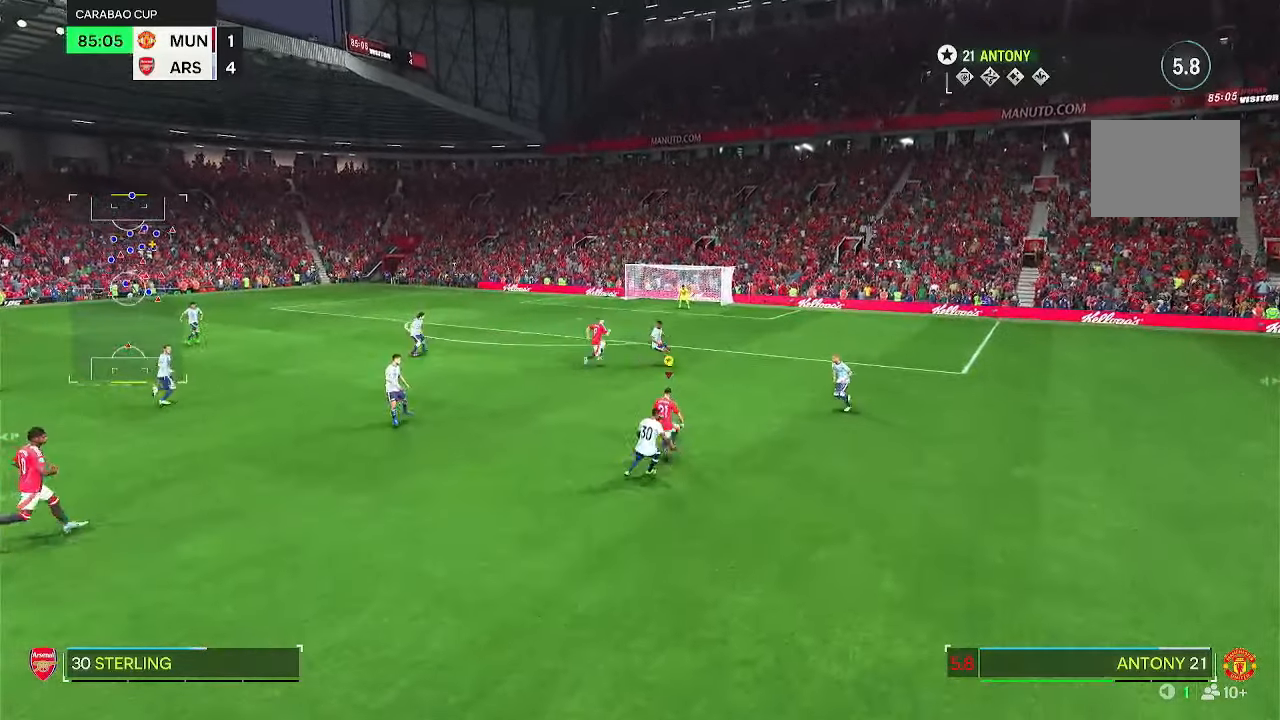
{"buttons": [], "left_stick": "up", "right_stick": "center", "events": []}
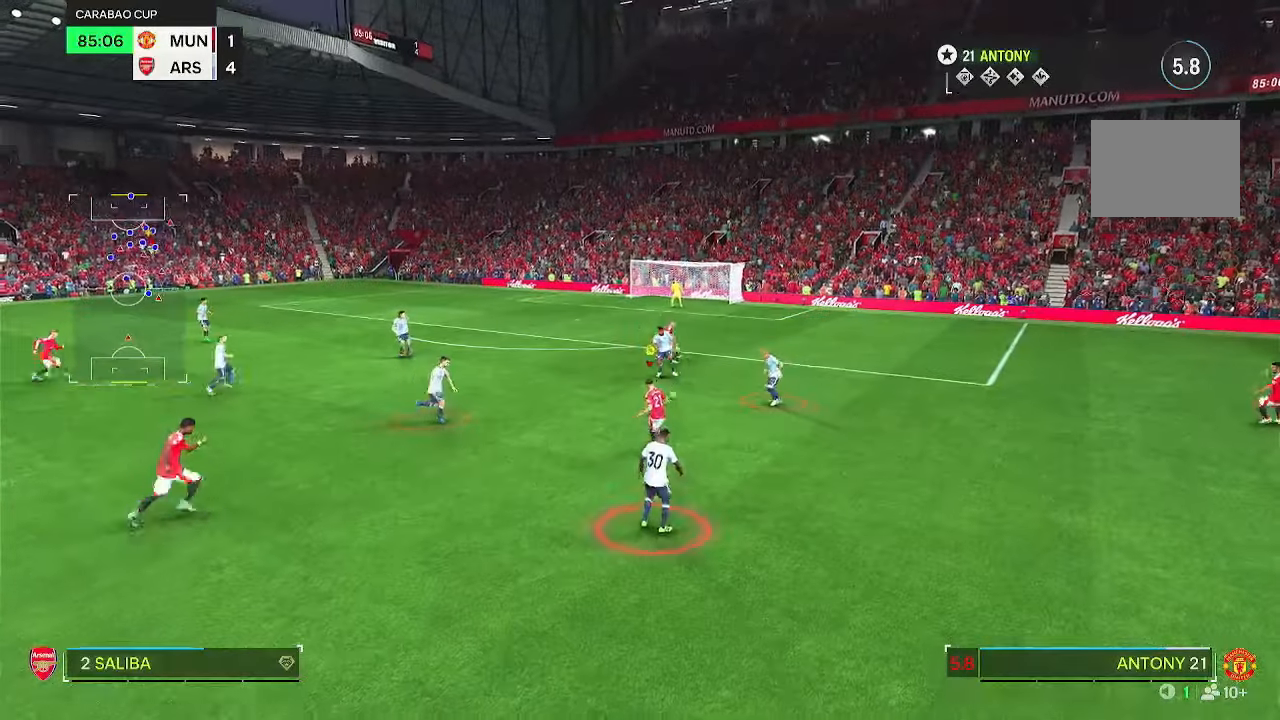
{"buttons": ["R2"], "left_stick": "up-left", "right_stick": "center", "events": [[133, "R2", "down"], [250, "left_stick", "up-left"]]}
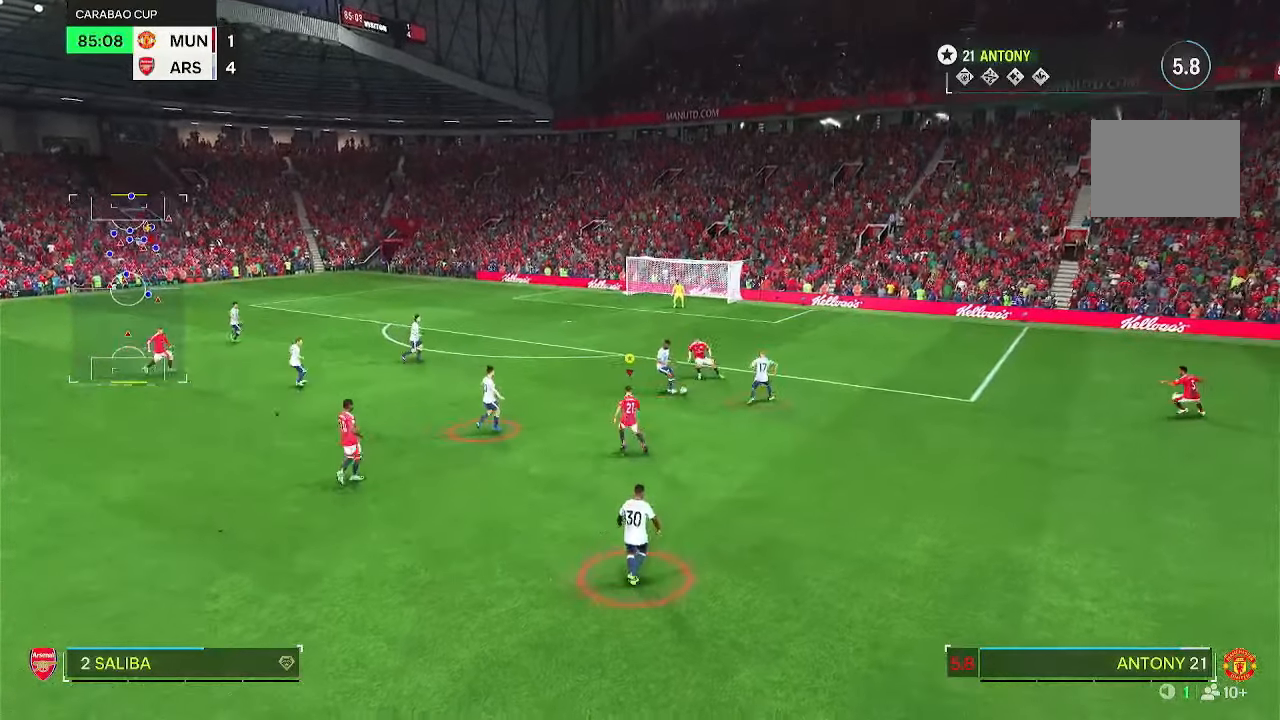
{"buttons": ["R2"], "left_stick": "up", "right_stick": "center", "events": [[33, "left_stick", "up"]]}